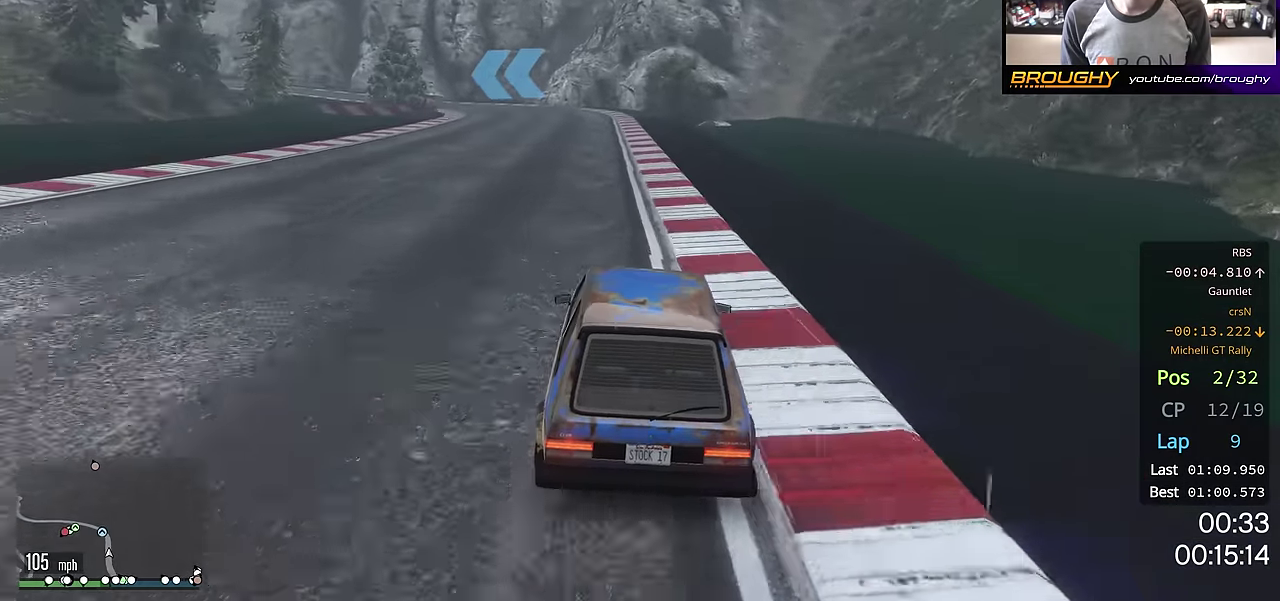
Gameplay with a controller (Xbox layout); each line is a JSON object with the inputs held at the frame after it (dt_ms = milliseconds from this image to that frame). "events" lists button and stick changes between this image and that frame as [ms after this image, input, new state], when the widget could be followed in between. This overlay highlights the sticks when they move; stick clicks (L3 R3) are not distinguishable.
{"dt_ms": 701, "buttons": [], "left_stick": "up-left", "right_stick": "center", "events": [[34, "left_stick", "up-left"], [134, "left_stick", "center"], [284, "left_stick", "up-left"], [334, "R2", "up"], [417, "left_stick", "center"], [634, "left_stick", "up-left"]]}
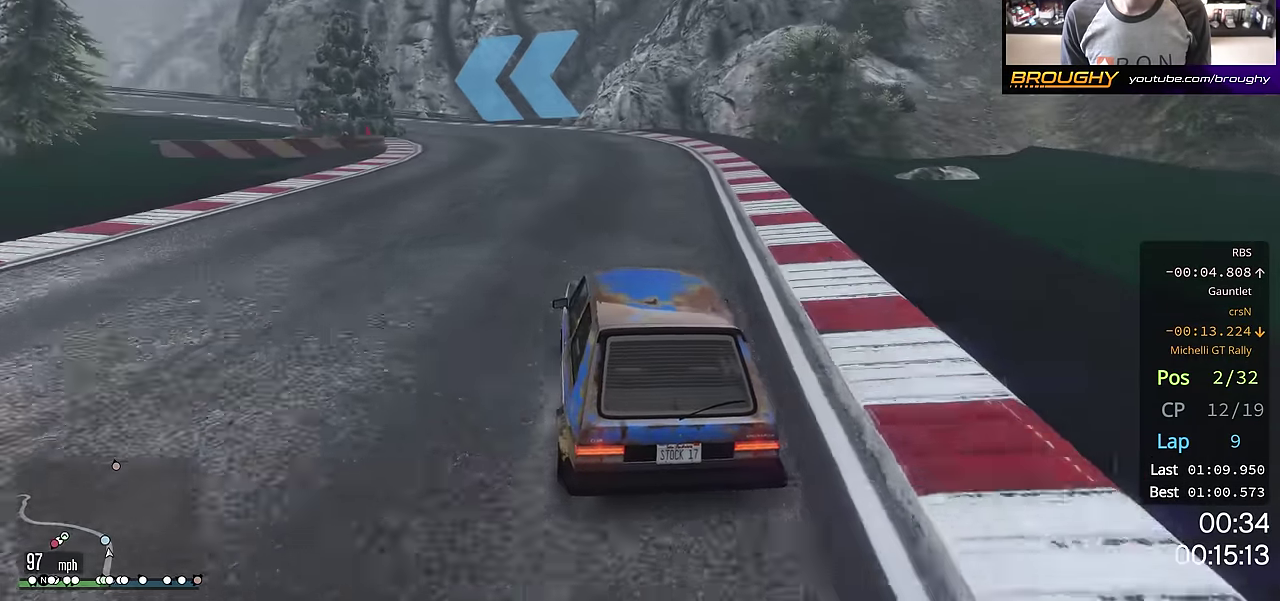
{"dt_ms": 300, "buttons": [], "left_stick": "center", "right_stick": "center", "events": [[17, "left_stick", "center"], [117, "left_stick", "up-left"], [284, "left_stick", "center"]]}
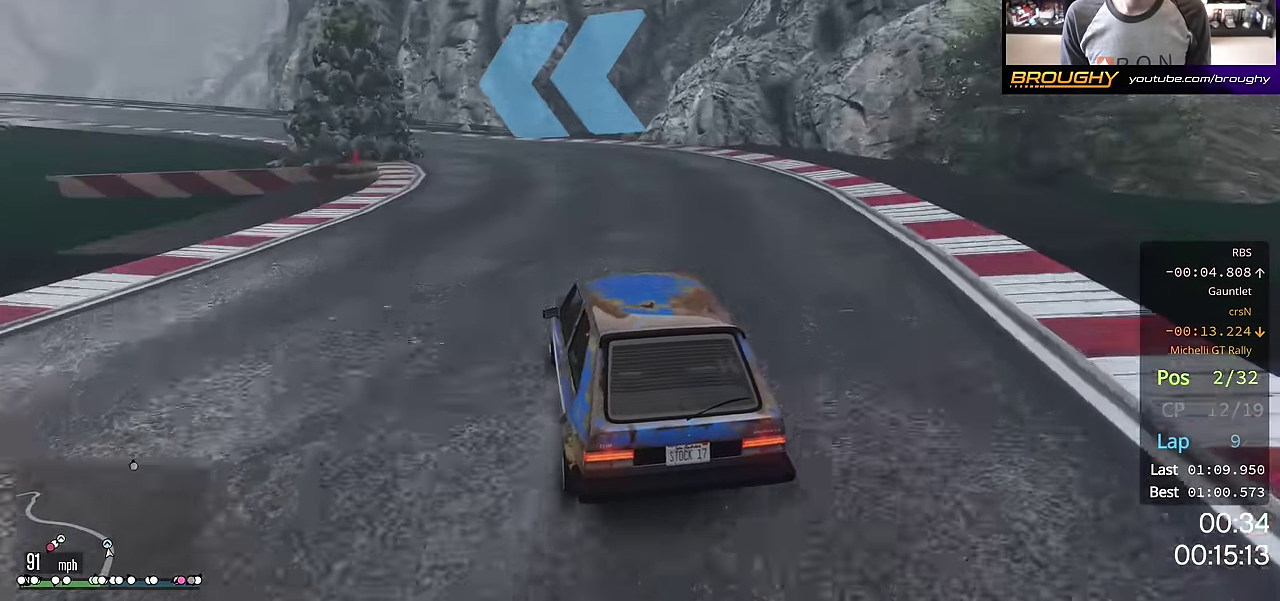
{"dt_ms": 401, "buttons": ["R2"], "left_stick": "up-left", "right_stick": "center", "events": [[67, "left_stick", "up-left"], [234, "left_stick", "center"], [351, "left_stick", "up-left"], [367, "R2", "down"]]}
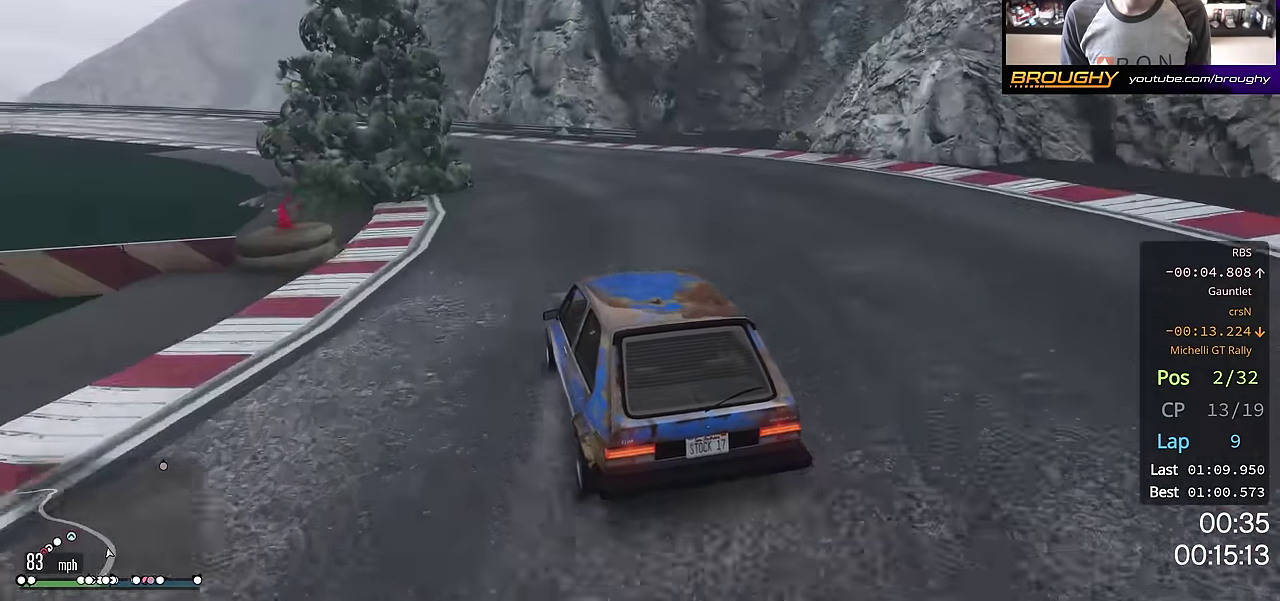
{"dt_ms": 701, "buttons": ["R2"], "left_stick": "up-left", "right_stick": "center", "events": [[67, "left_stick", "center"], [133, "left_stick", "up-left"], [350, "R2", "up"], [517, "R2", "down"], [517, "left_stick", "center"], [600, "left_stick", "left"], [684, "left_stick", "up-left"]]}
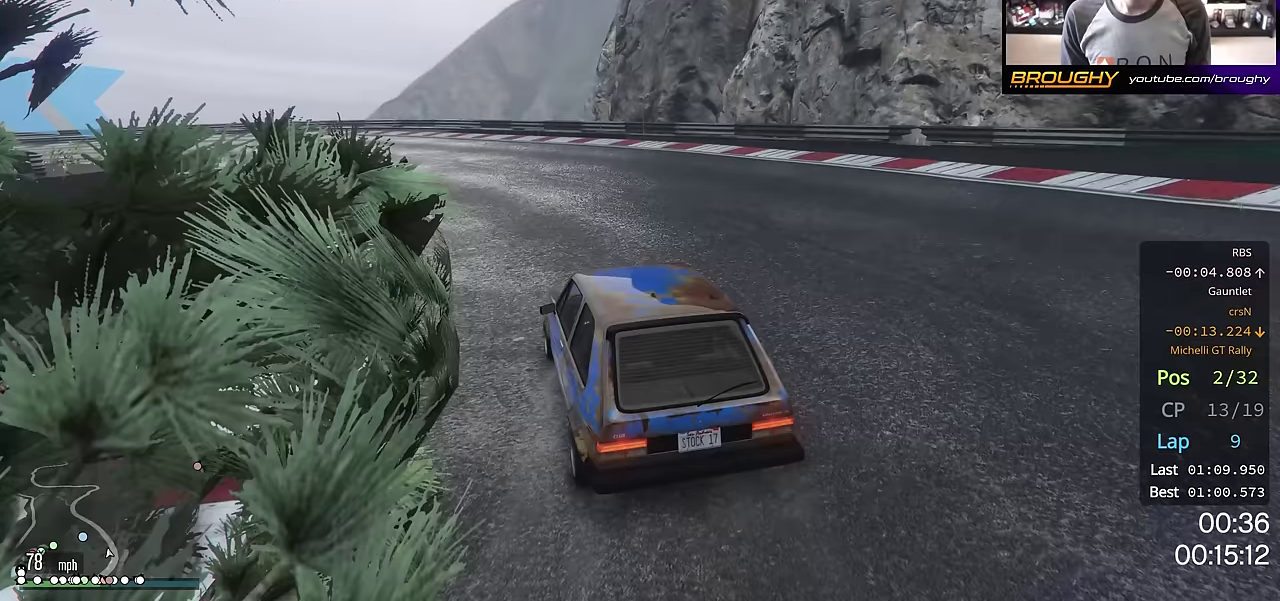
{"dt_ms": 400, "buttons": ["R2"], "left_stick": "up-left", "right_stick": "center", "events": [[100, "R2", "up"], [250, "R2", "down"]]}
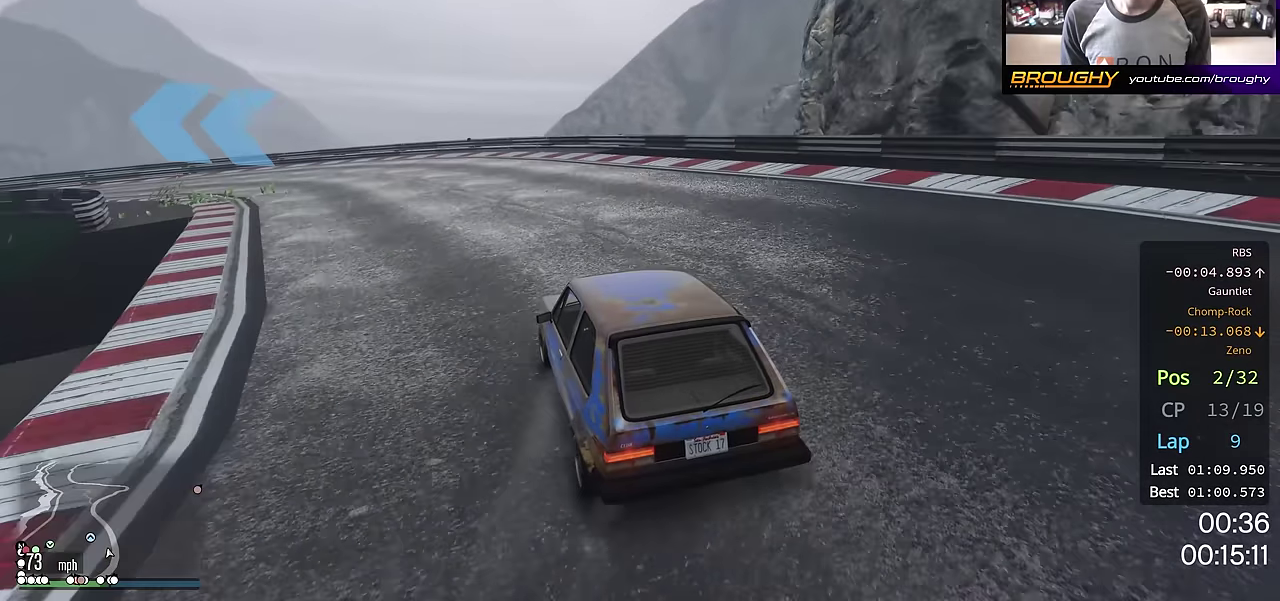
{"dt_ms": 301, "buttons": ["R2"], "left_stick": "up-left", "right_stick": "center", "events": []}
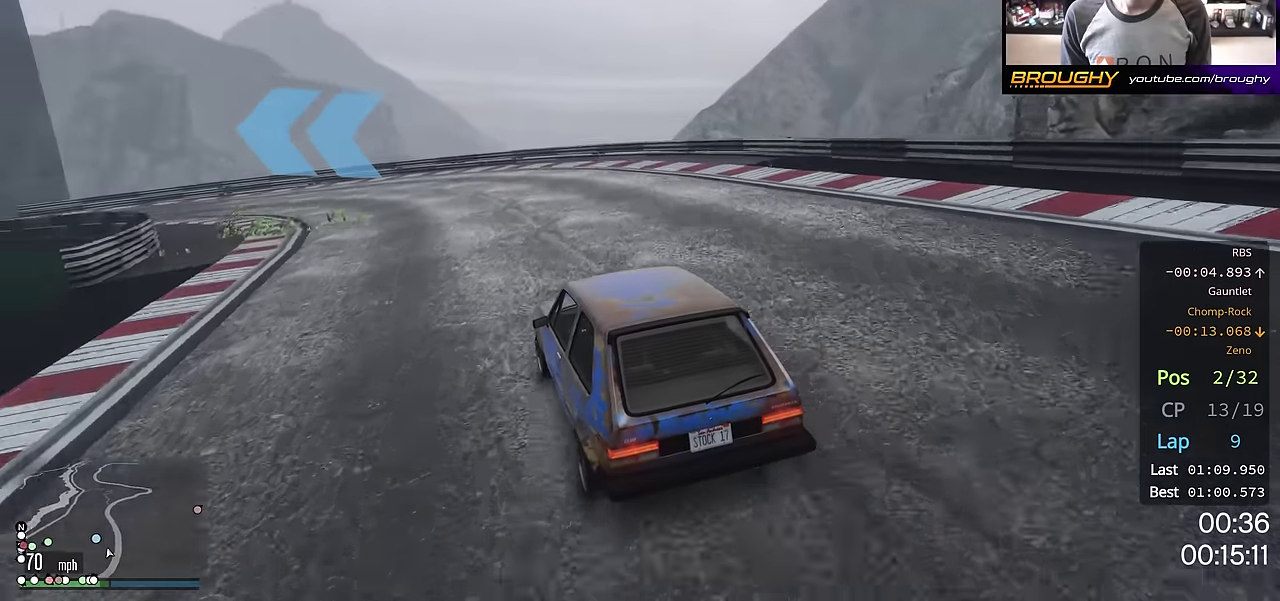
{"dt_ms": 801, "buttons": ["R2"], "left_stick": "up-left", "right_stick": "center", "events": [[83, "left_stick", "center"], [250, "left_stick", "left"], [417, "left_stick", "center"], [500, "left_stick", "up-left"], [667, "left_stick", "center"], [784, "left_stick", "up-left"]]}
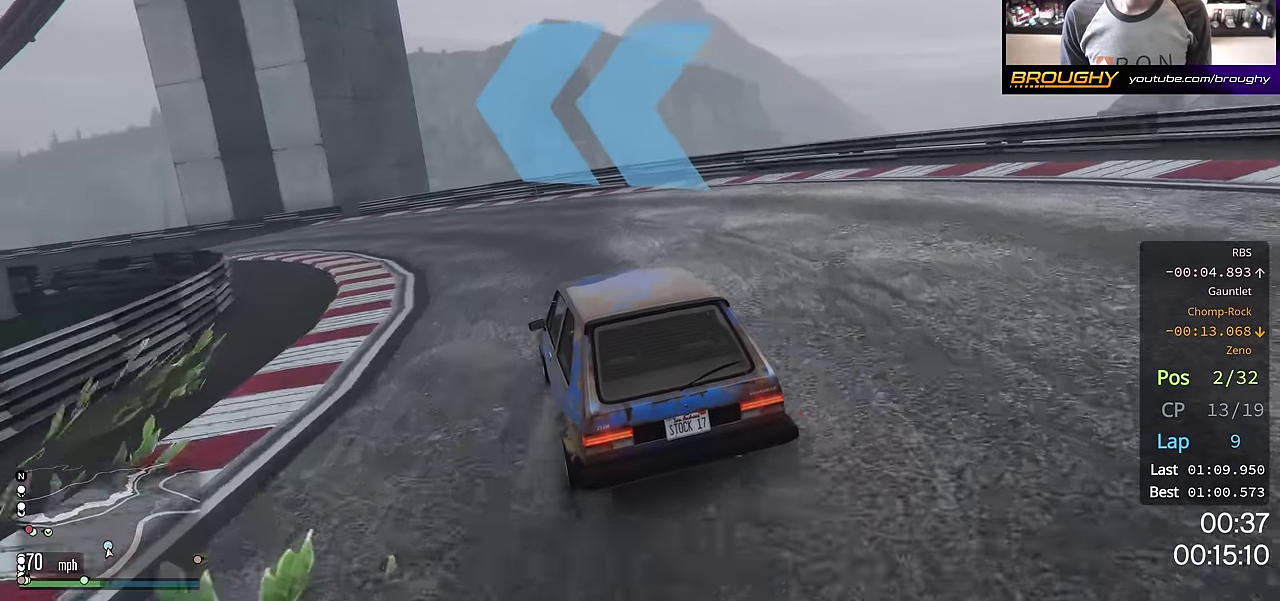
{"dt_ms": 400, "buttons": ["R2"], "left_stick": "center", "right_stick": "center", "events": [[133, "left_stick", "center"], [250, "left_stick", "up-left"], [383, "left_stick", "center"]]}
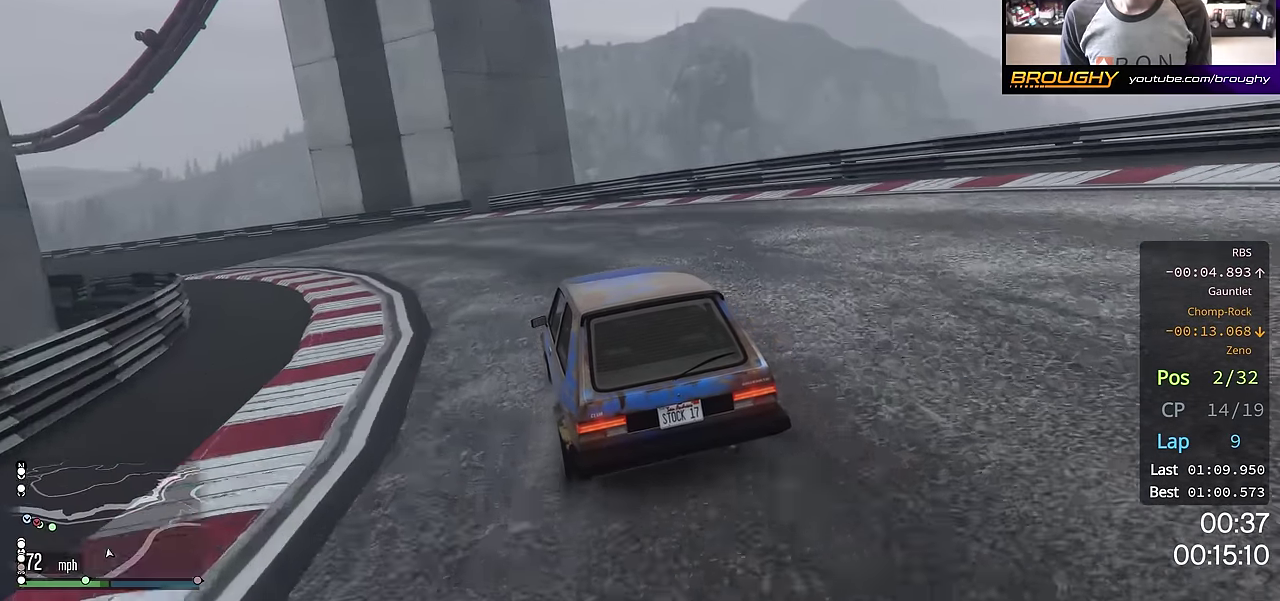
{"dt_ms": 400, "buttons": ["R2"], "left_stick": "up-left", "right_stick": "center", "events": [[83, "left_stick", "left"], [150, "left_stick", "up-left"], [250, "left_stick", "center"], [367, "left_stick", "up-left"]]}
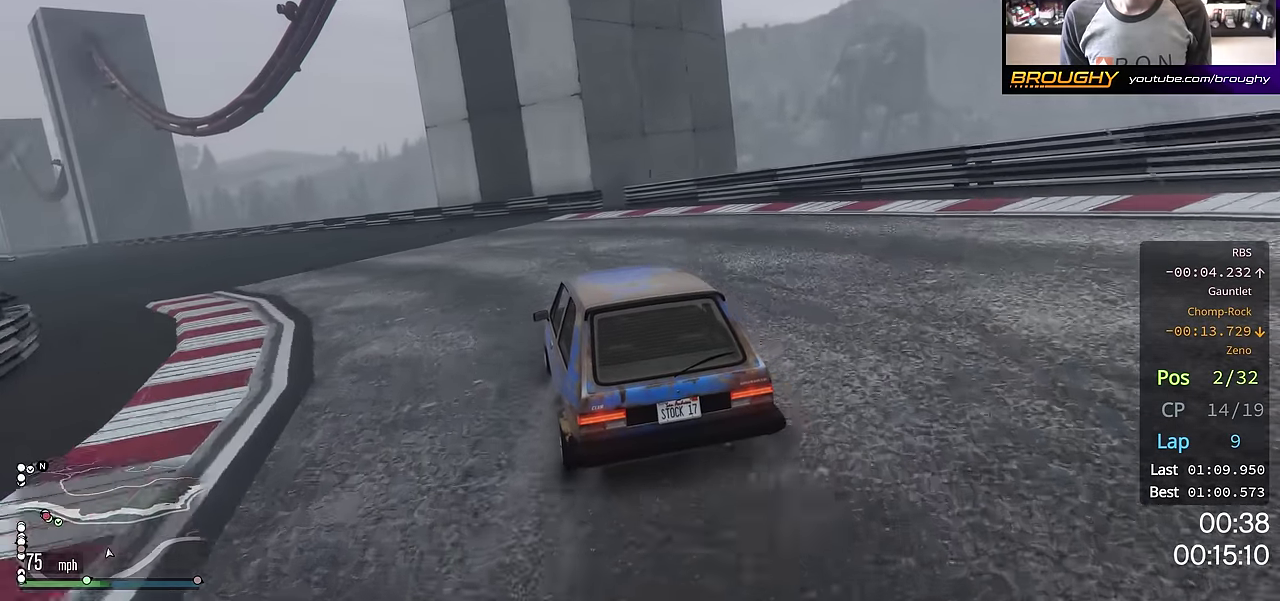
{"dt_ms": 801, "buttons": ["R2"], "left_stick": "up-left", "right_stick": "center", "events": [[100, "left_stick", "center"], [201, "left_stick", "up-left"], [367, "left_stick", "center"], [484, "left_stick", "up-left"], [651, "left_stick", "center"], [768, "left_stick", "up-left"]]}
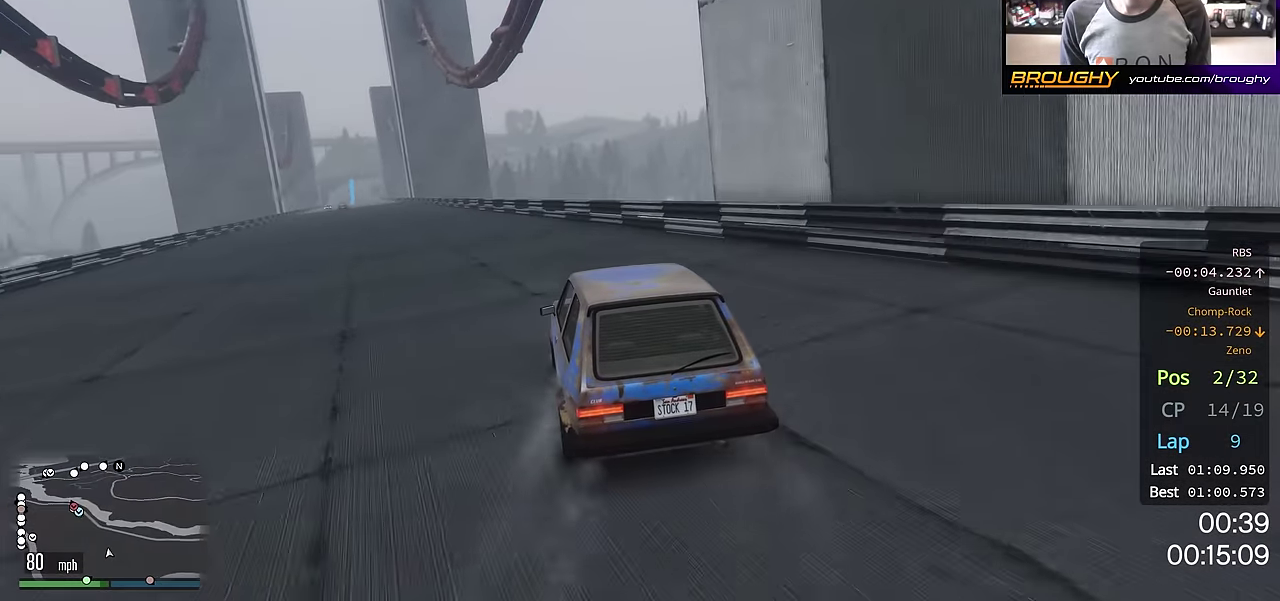
{"dt_ms": 300, "buttons": ["R2"], "left_stick": "up-left", "right_stick": "center", "events": [[100, "left_stick", "center"], [217, "left_stick", "up-left"]]}
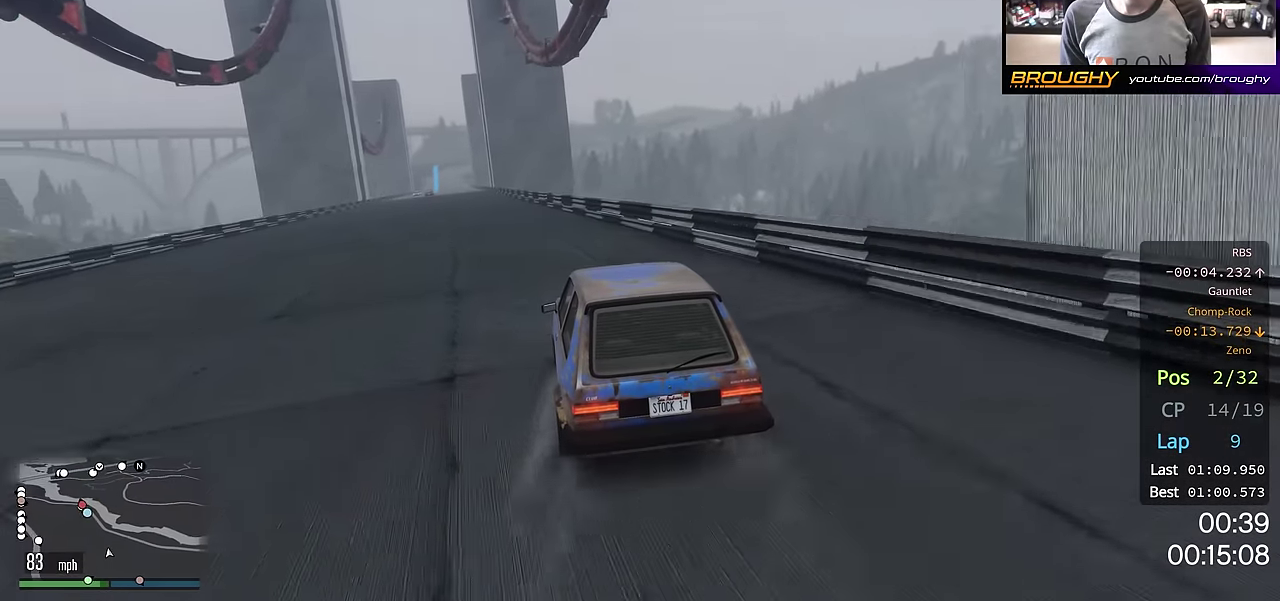
{"dt_ms": 501, "buttons": ["R2"], "left_stick": "center", "right_stick": "center", "events": [[34, "left_stick", "center"], [301, "left_stick", "up-left"], [401, "left_stick", "center"]]}
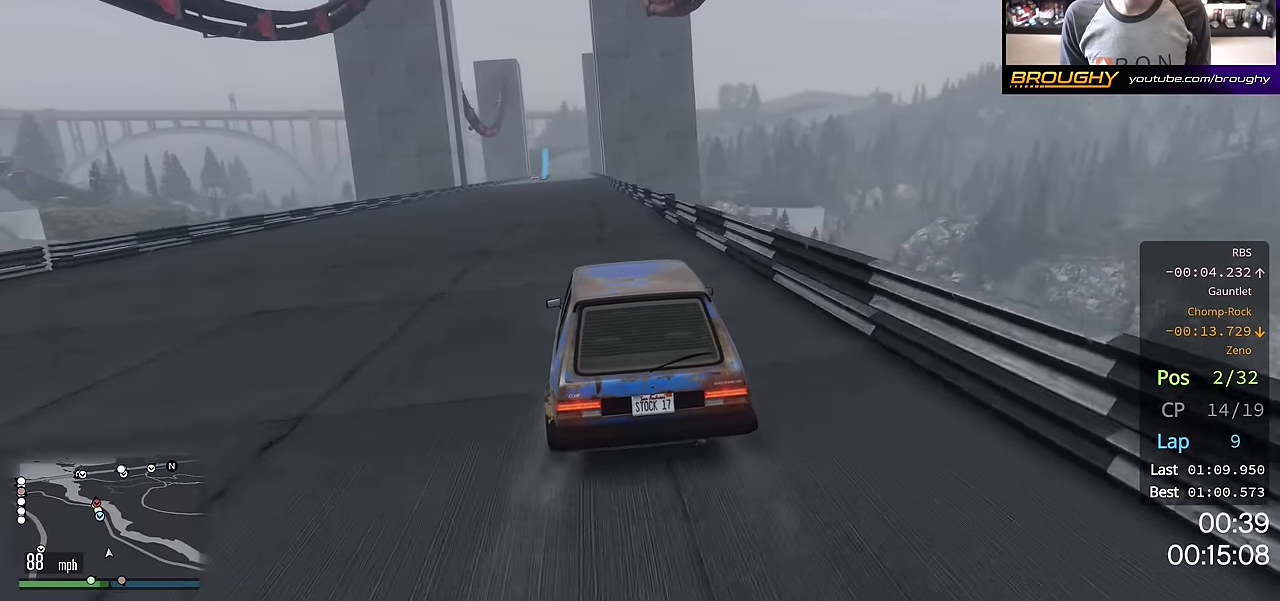
{"dt_ms": 500, "buttons": ["R2"], "left_stick": "center", "right_stick": "center", "events": []}
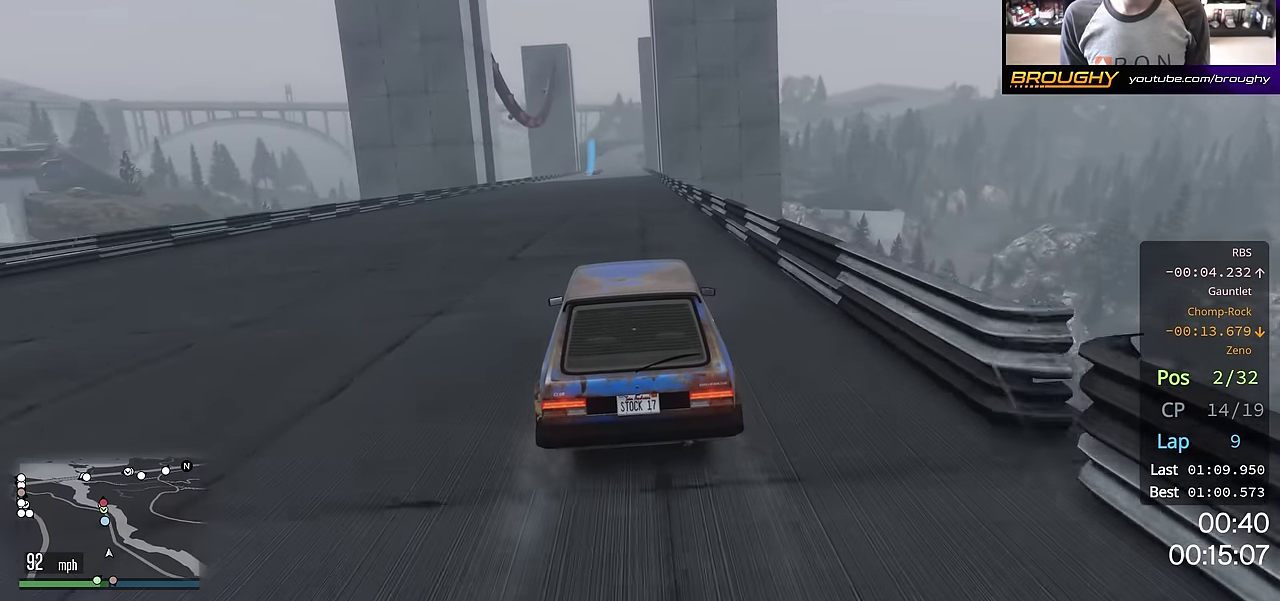
{"dt_ms": 501, "buttons": ["R2"], "left_stick": "up-left", "right_stick": "center", "events": [[468, "left_stick", "up-left"]]}
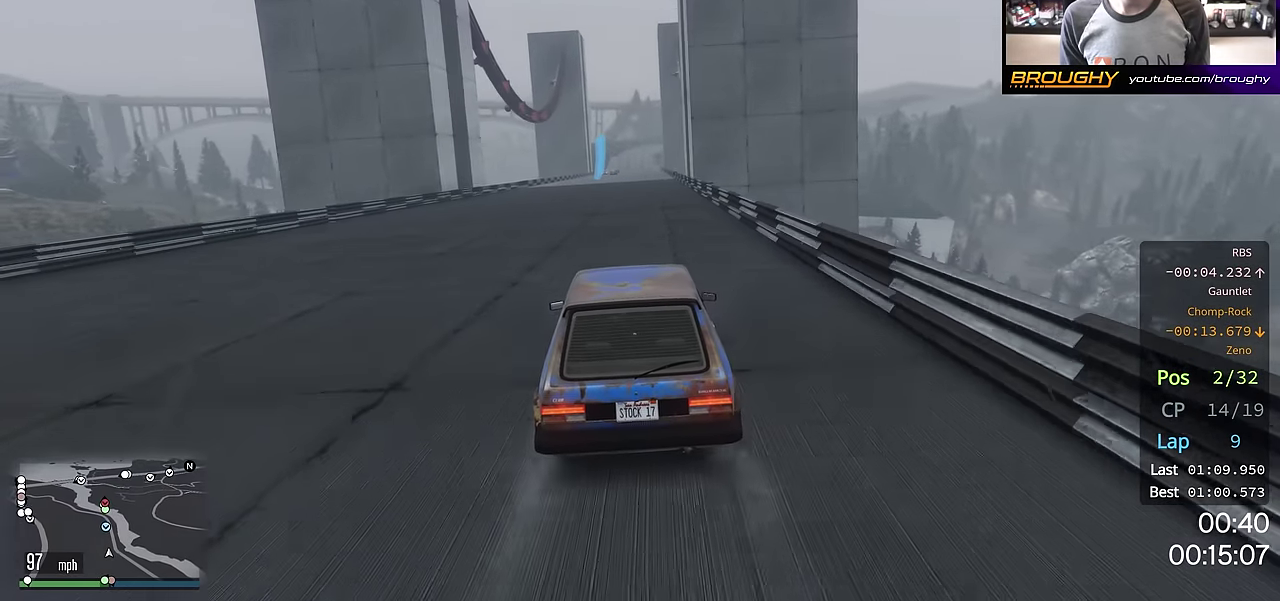
{"dt_ms": 300, "buttons": ["R2"], "left_stick": "center", "right_stick": "center", "events": [[67, "left_stick", "center"]]}
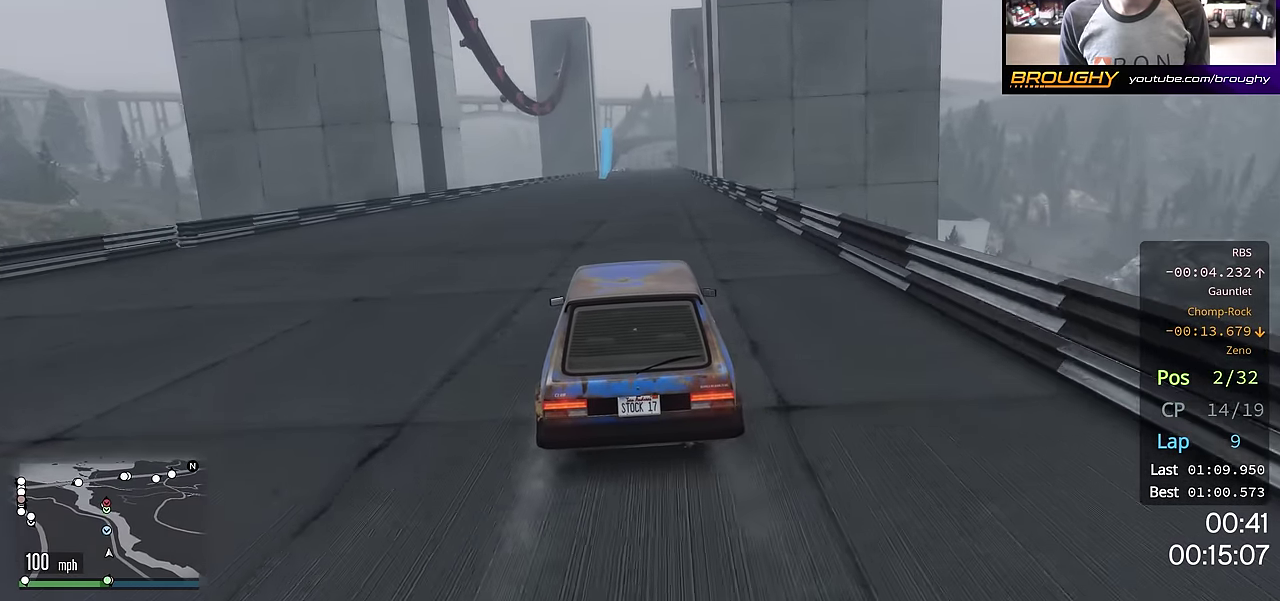
{"dt_ms": 701, "buttons": ["R2"], "left_stick": "center", "right_stick": "center", "events": []}
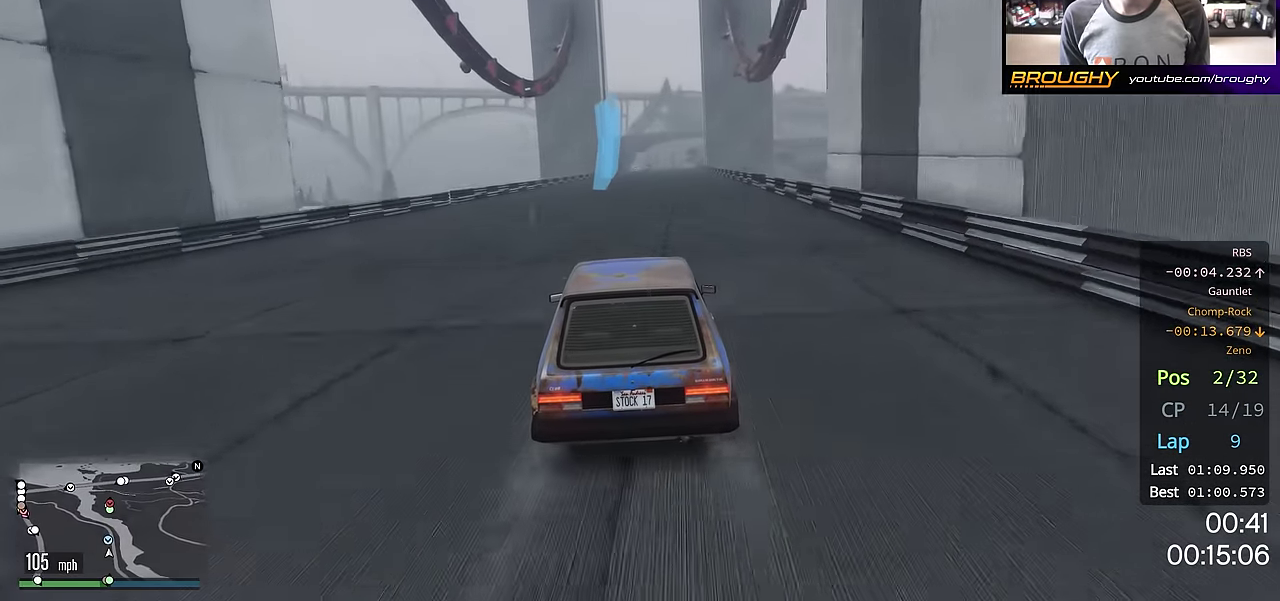
{"dt_ms": 300, "buttons": ["R2"], "left_stick": "center", "right_stick": "center", "events": []}
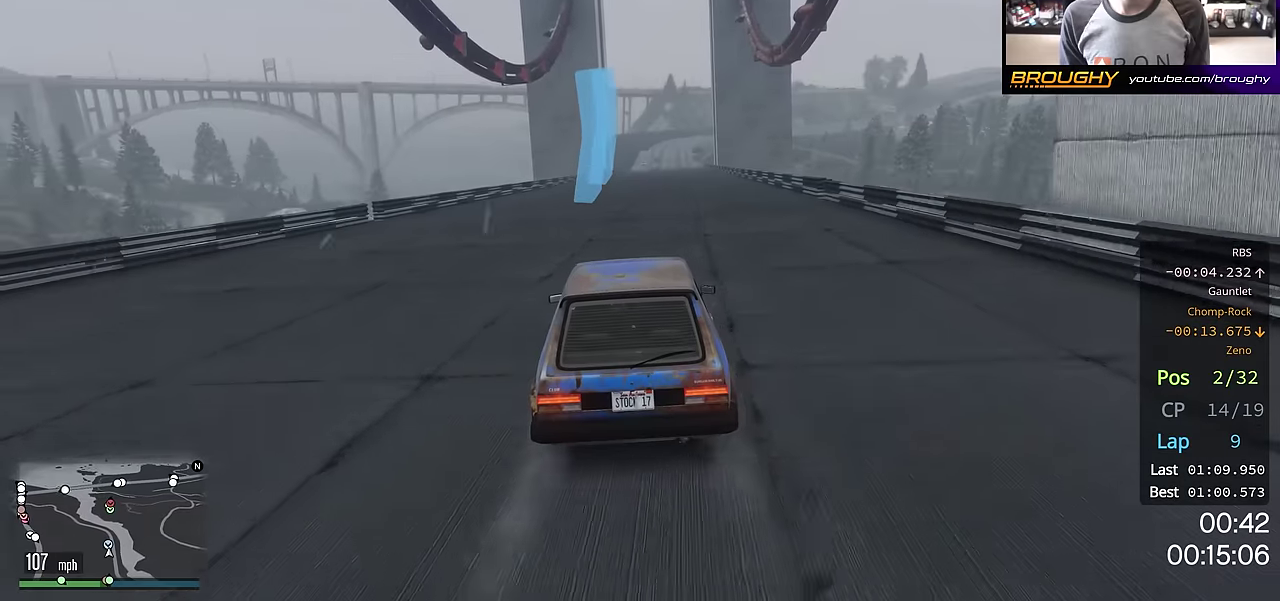
{"dt_ms": 701, "buttons": ["R2"], "left_stick": "center", "right_stick": "center", "events": []}